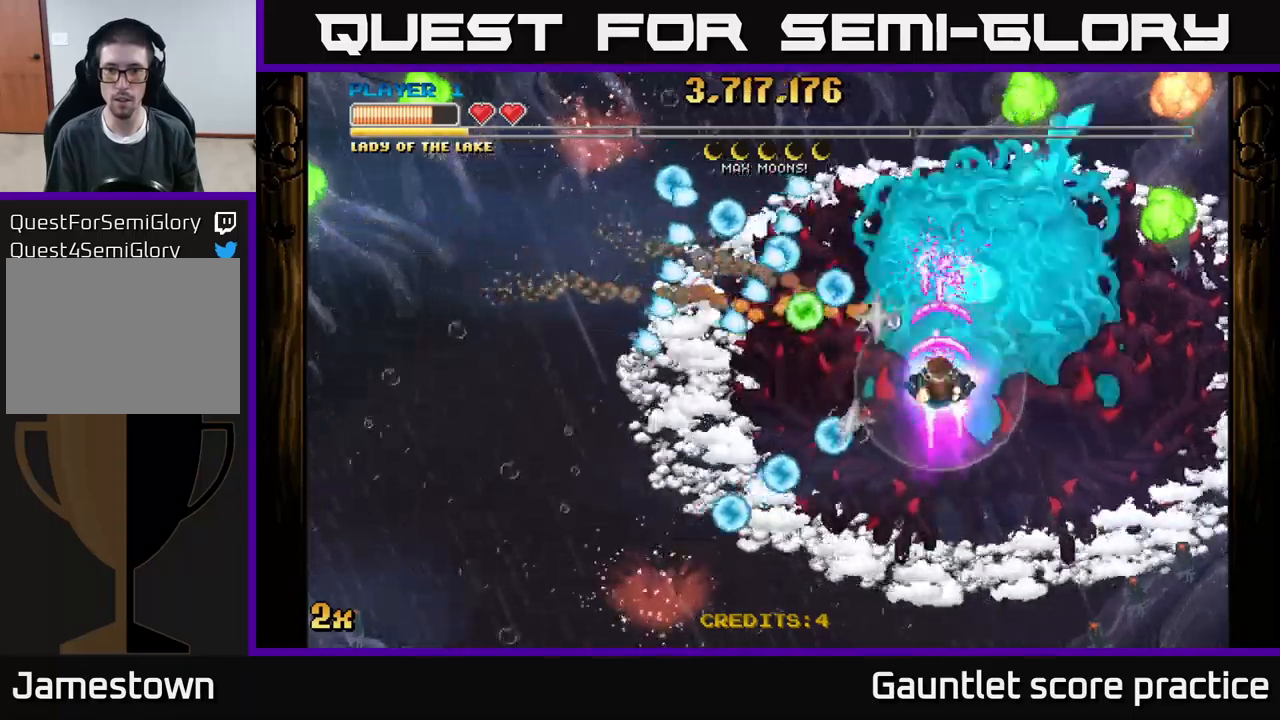
Gameplay with a controller (Xbox layout); each line is a JSON object with the inputs held at the frame after it. "events" lists button and stick changes between this image and that frame as [ms after this image, input, new state], when the widget could be followed in between. Not read: right_stick.
{"buttons": ["A"], "left_stick": "down", "events": []}
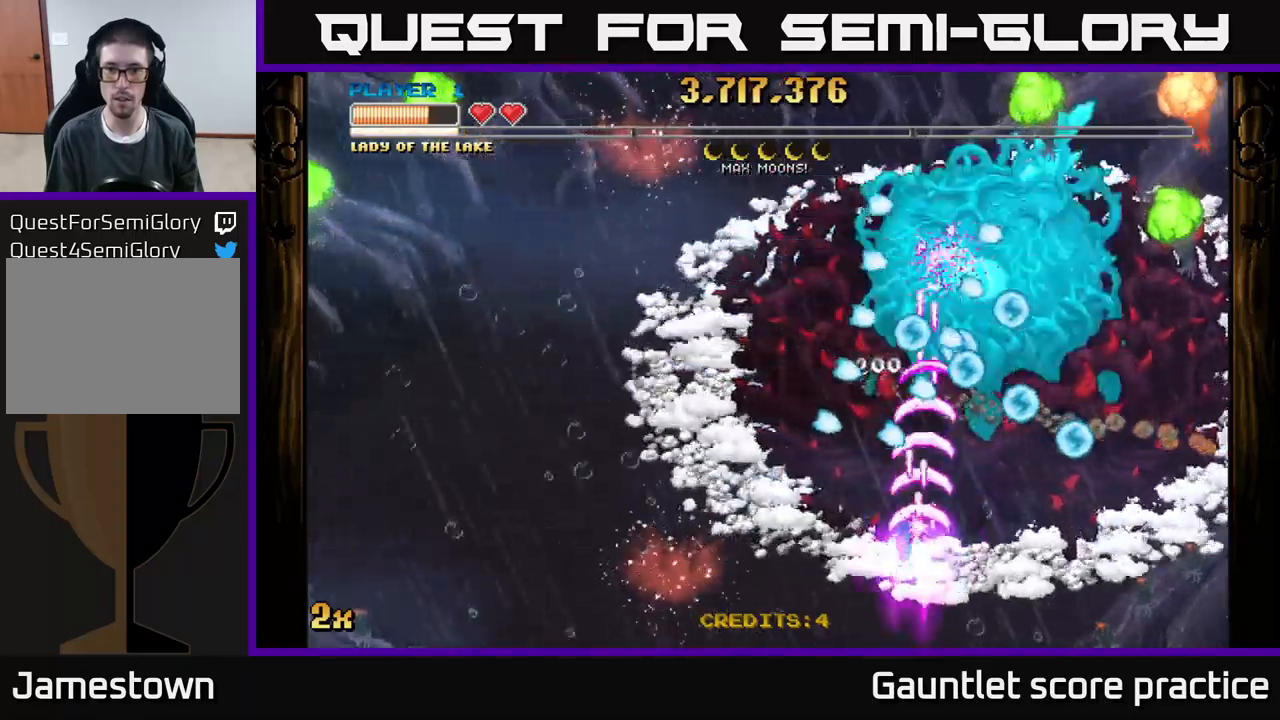
{"buttons": ["A"], "left_stick": "up", "events": [[33, "left_stick", "down-left"], [167, "X", "down"], [167, "left_stick", "up-left"], [333, "X", "up"], [433, "left_stick", "up"]]}
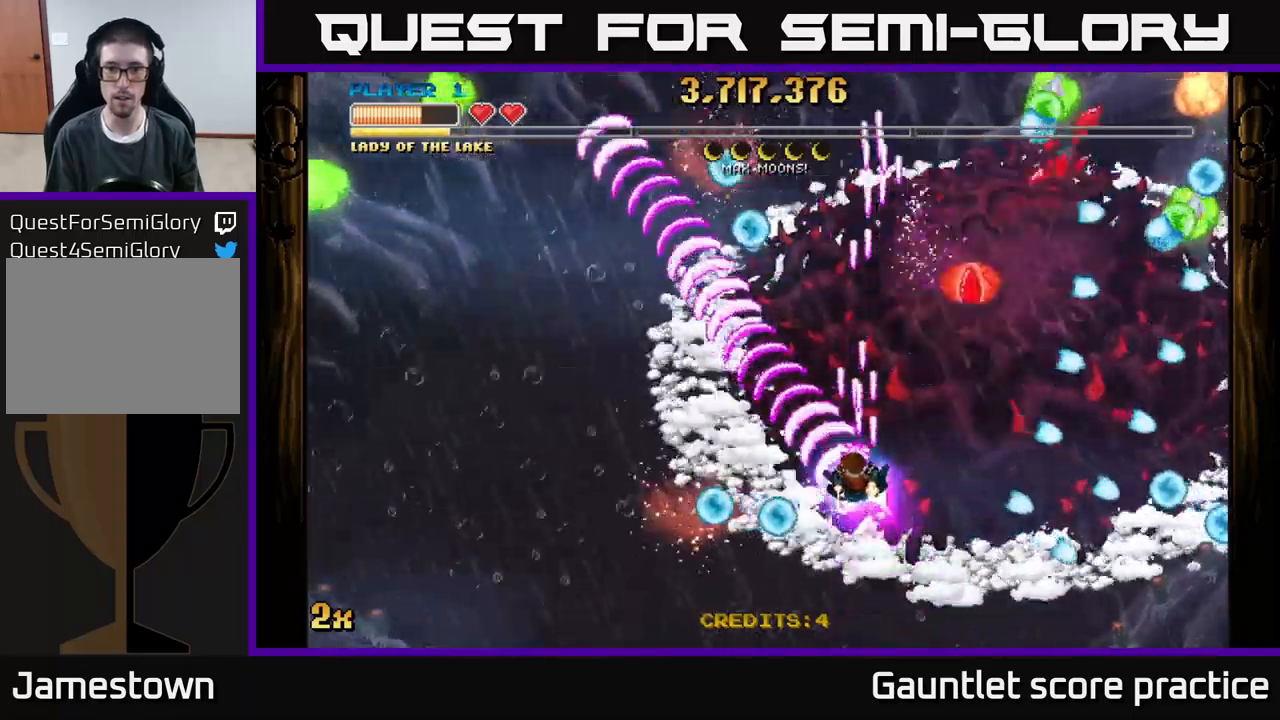
{"buttons": ["A"], "left_stick": "left", "events": [[133, "left_stick", "left"]]}
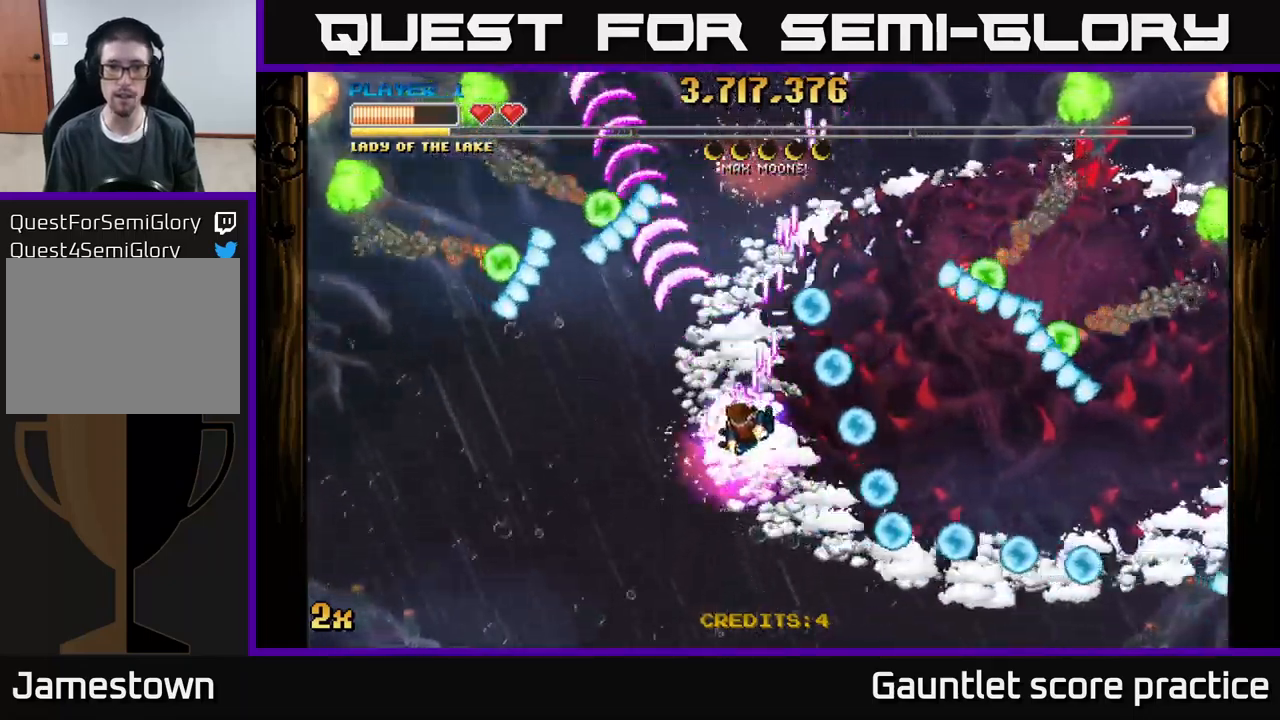
{"buttons": ["A"], "left_stick": "down-left", "events": [[217, "left_stick", "down-left"]]}
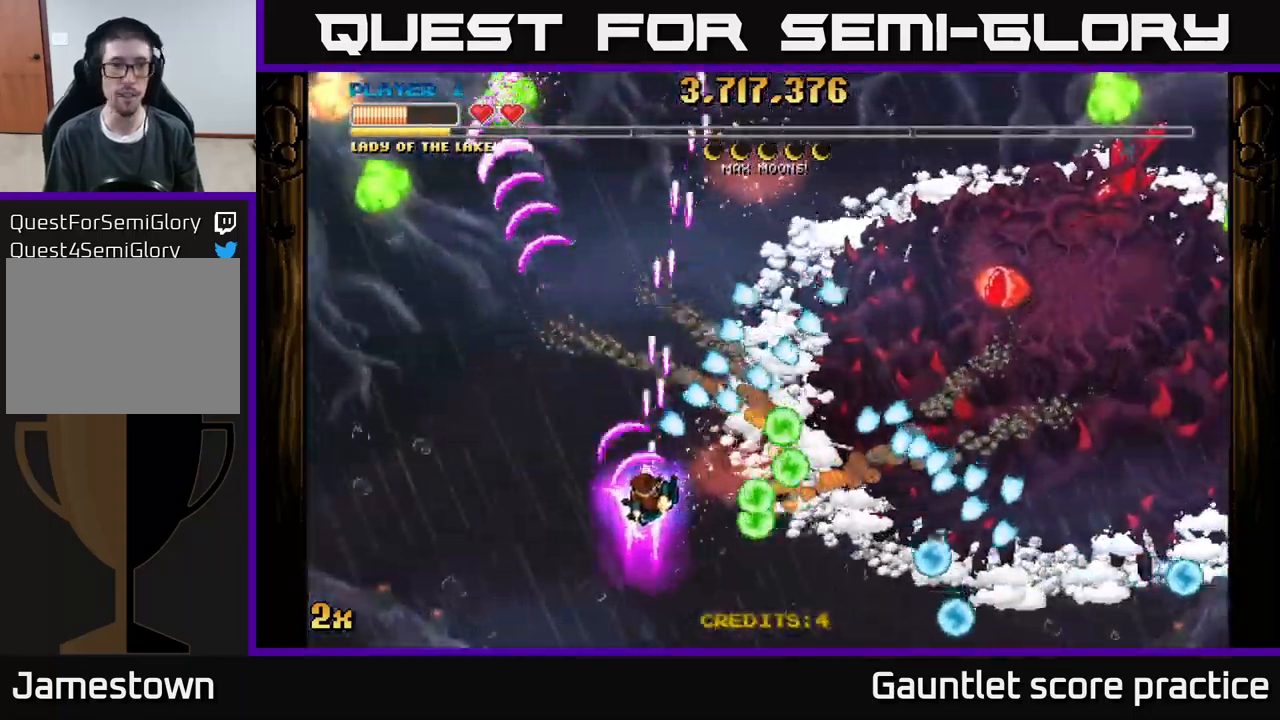
{"buttons": ["A"], "left_stick": "up-left", "events": [[167, "left_stick", "up-left"]]}
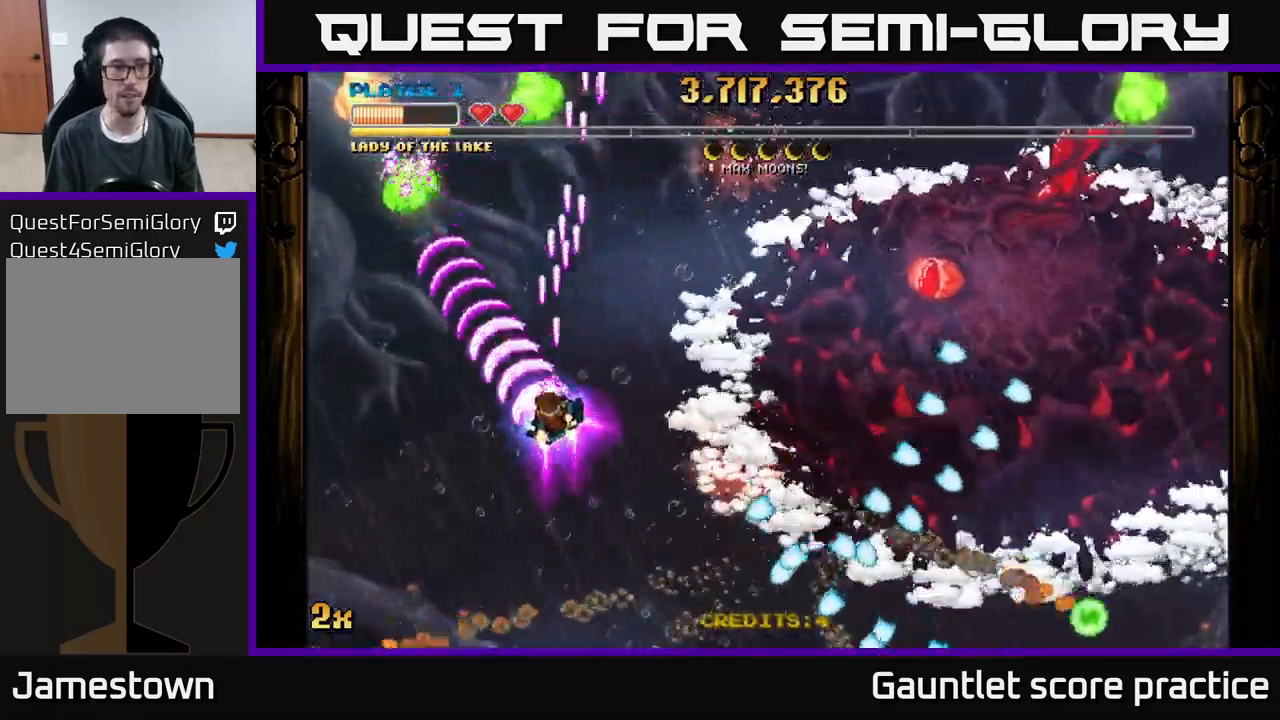
{"buttons": ["A"], "left_stick": "down", "events": [[250, "left_stick", "down"]]}
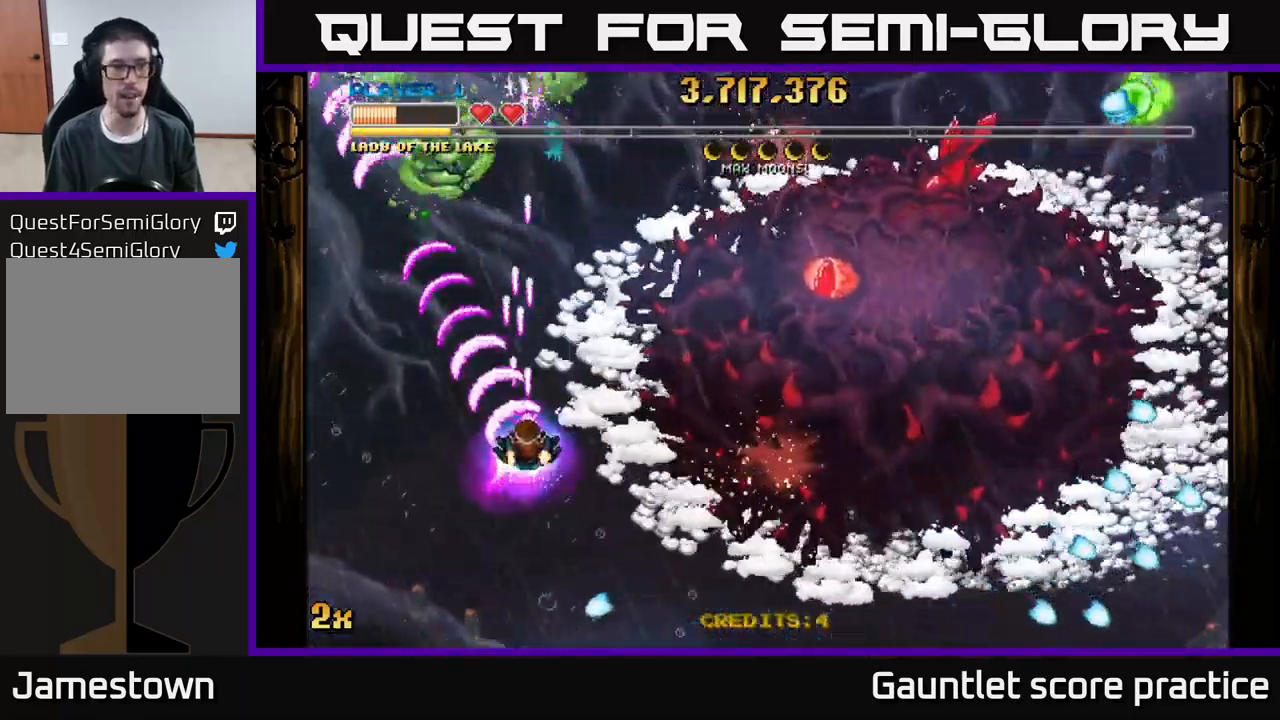
{"buttons": ["A"], "left_stick": "down", "events": [[33, "left_stick", "down-right"], [167, "X", "down"], [233, "left_stick", "up-right"], [283, "X", "up"], [350, "left_stick", "down-right"], [400, "left_stick", "down"]]}
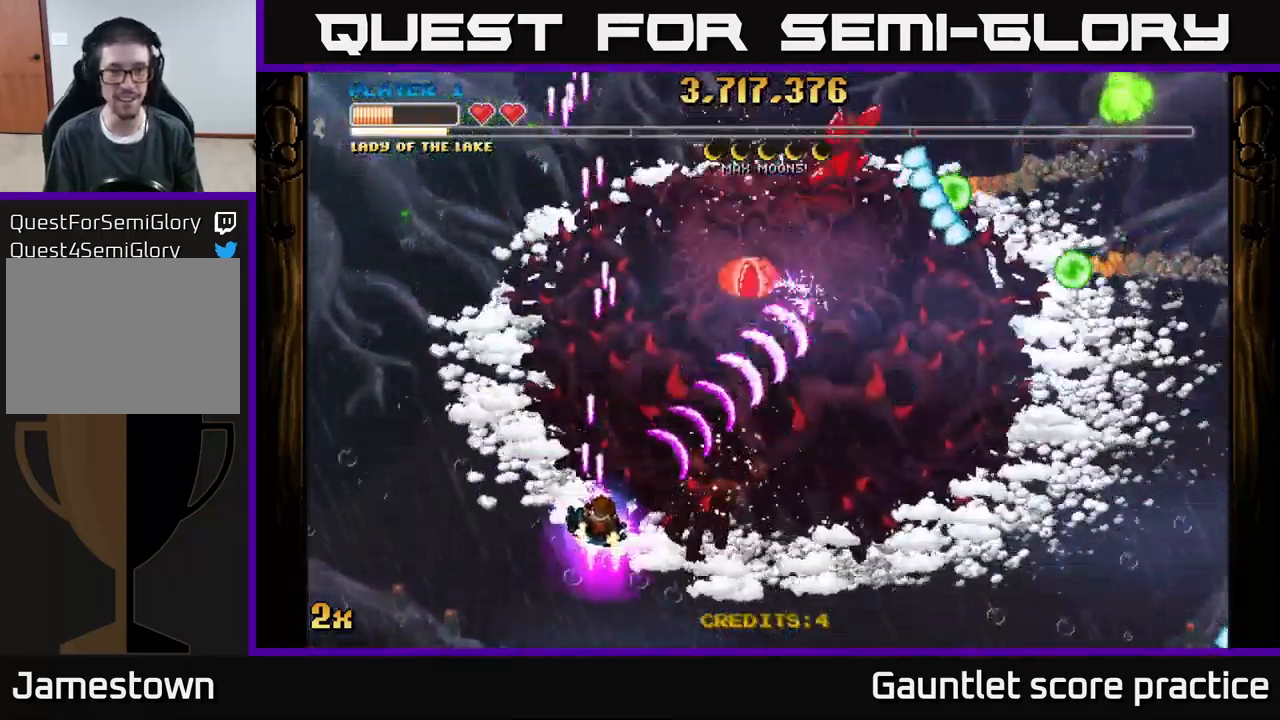
{"buttons": ["A"], "left_stick": "down", "events": [[150, "left_stick", "right"], [183, "X", "down"], [200, "left_stick", "up"], [300, "X", "up"], [350, "left_stick", "down"]]}
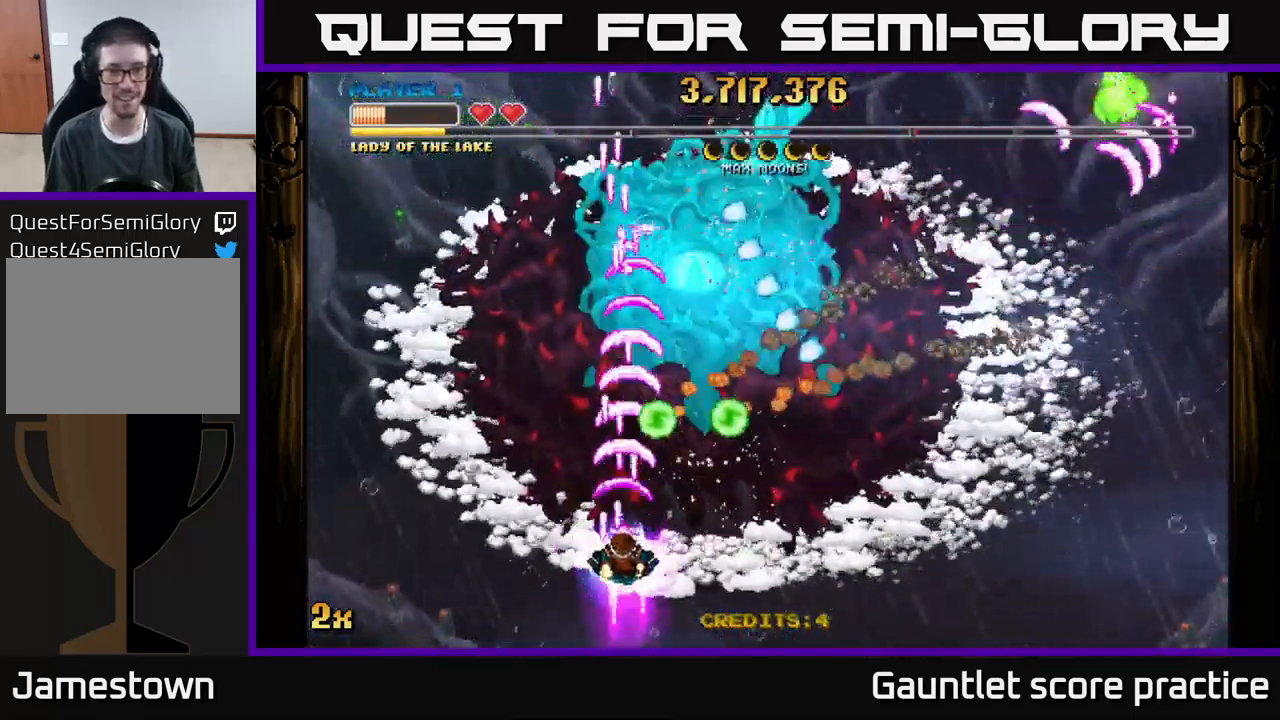
{"buttons": ["A"], "left_stick": "up", "events": [[17, "left_stick", "down-right"], [367, "left_stick", "up"]]}
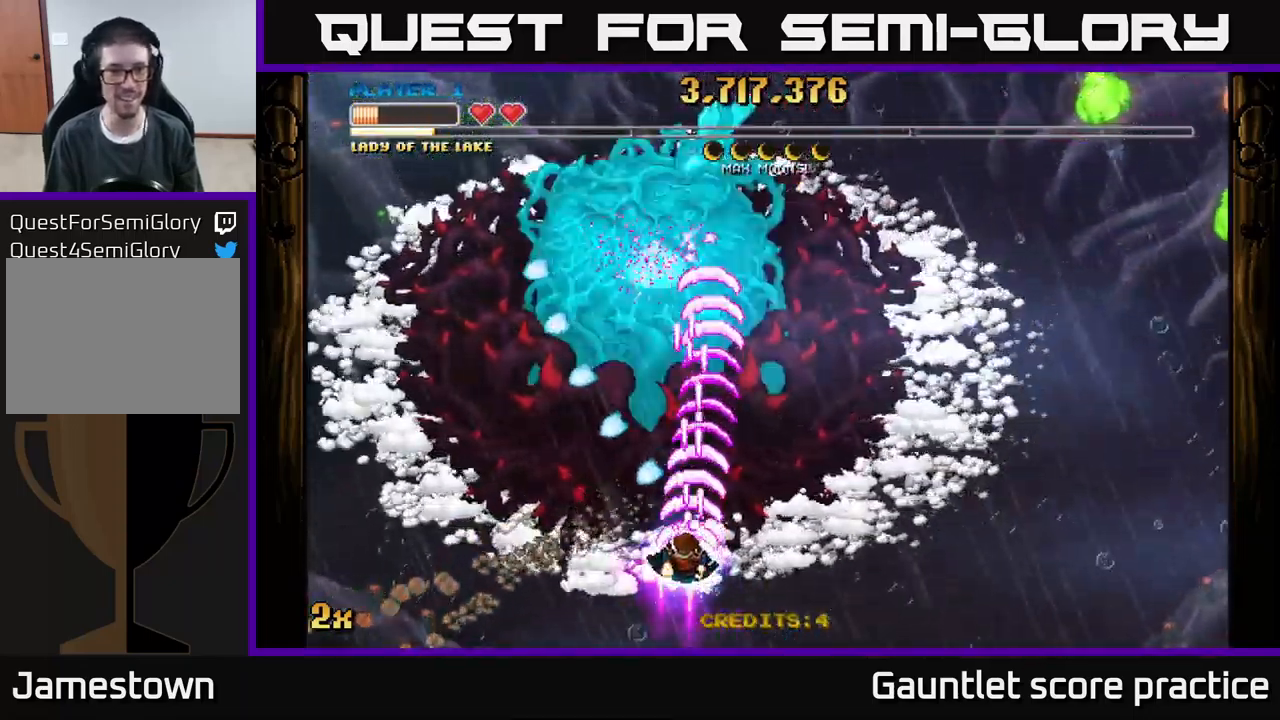
{"buttons": ["A"], "left_stick": "down", "events": [[167, "left_stick", "up-left"], [467, "left_stick", "down"]]}
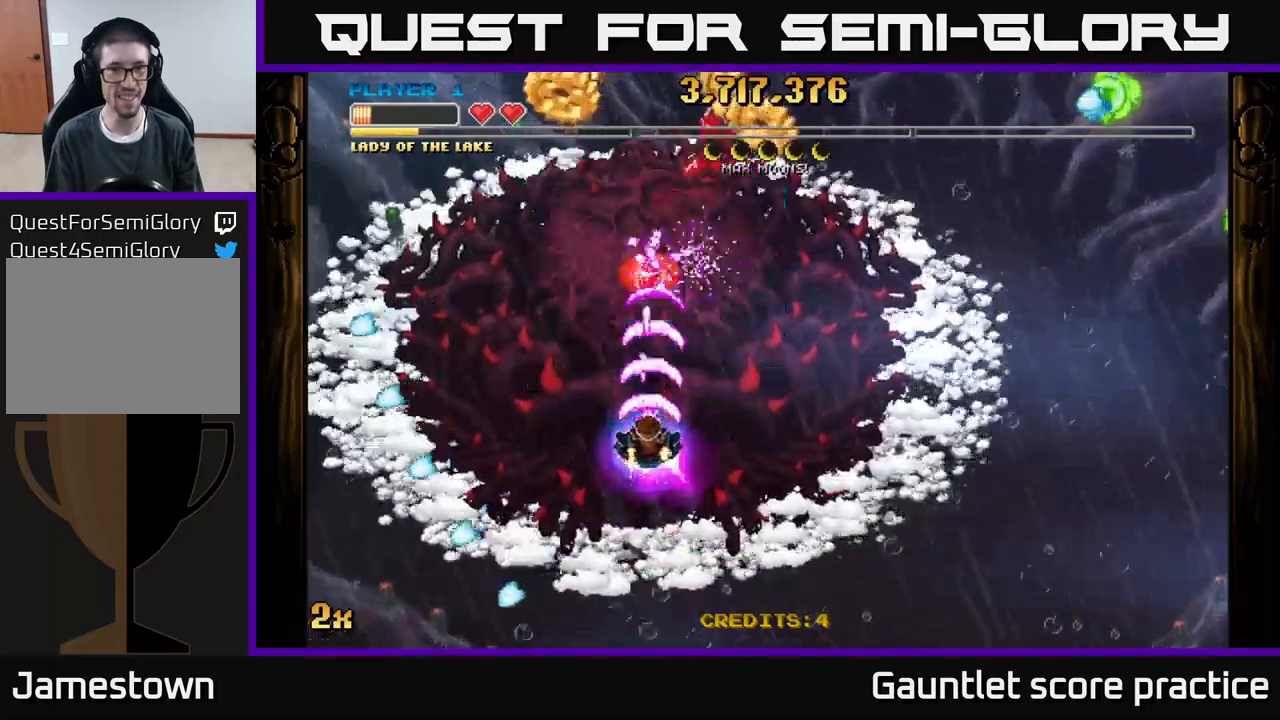
{"buttons": ["A"], "left_stick": "down-right", "events": [[467, "left_stick", "down-right"]]}
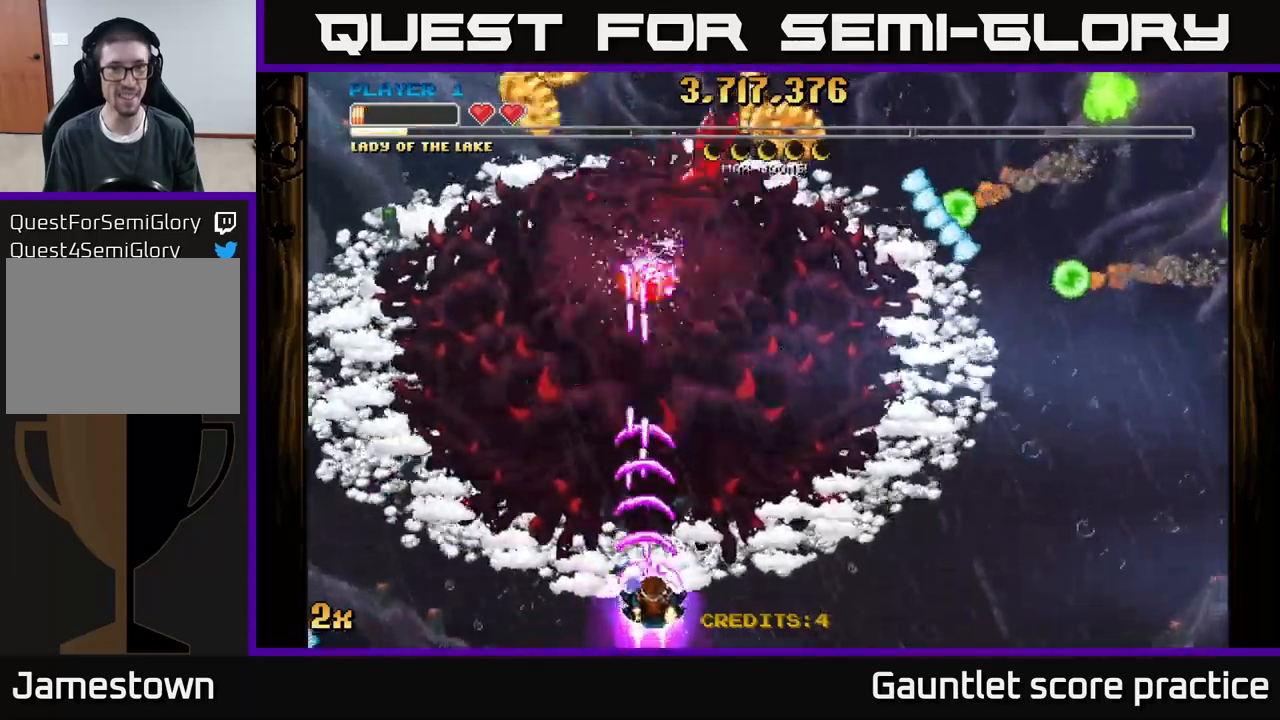
{"buttons": ["A"], "left_stick": "up-left", "events": [[50, "left_stick", "up"], [117, "left_stick", "up-left"]]}
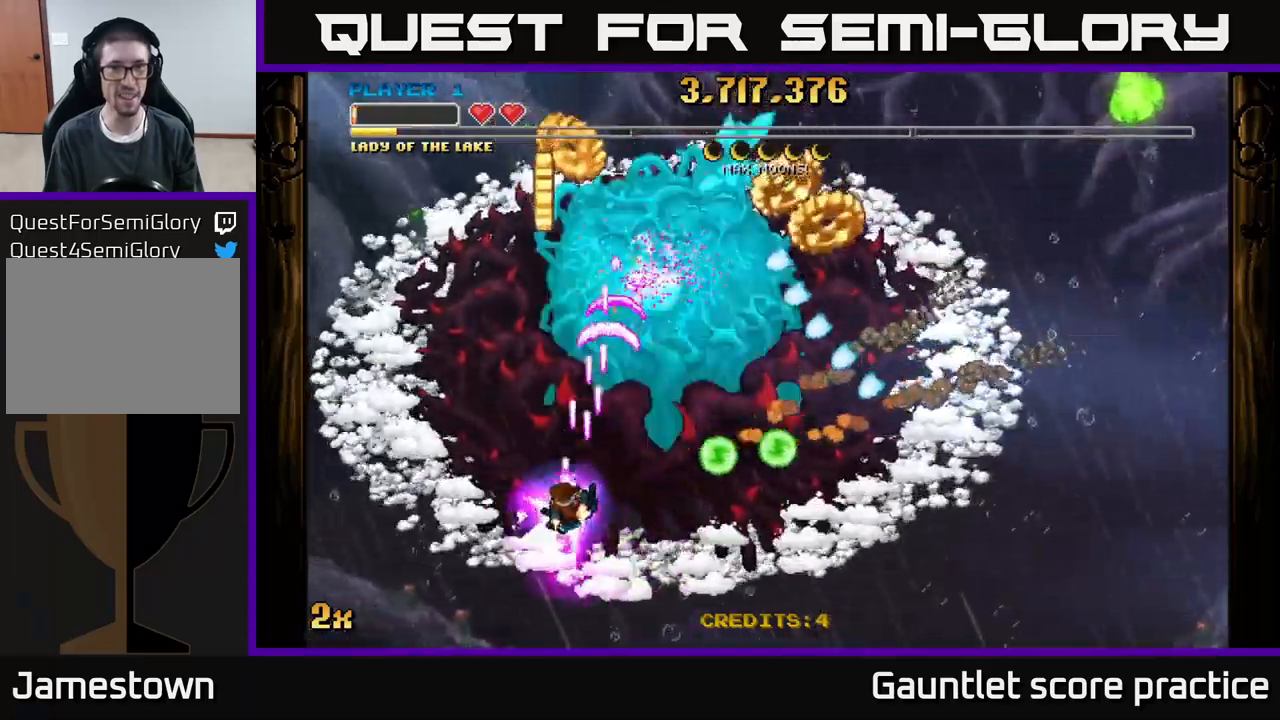
{"buttons": ["A"], "left_stick": "up", "events": [[334, "left_stick", "up"]]}
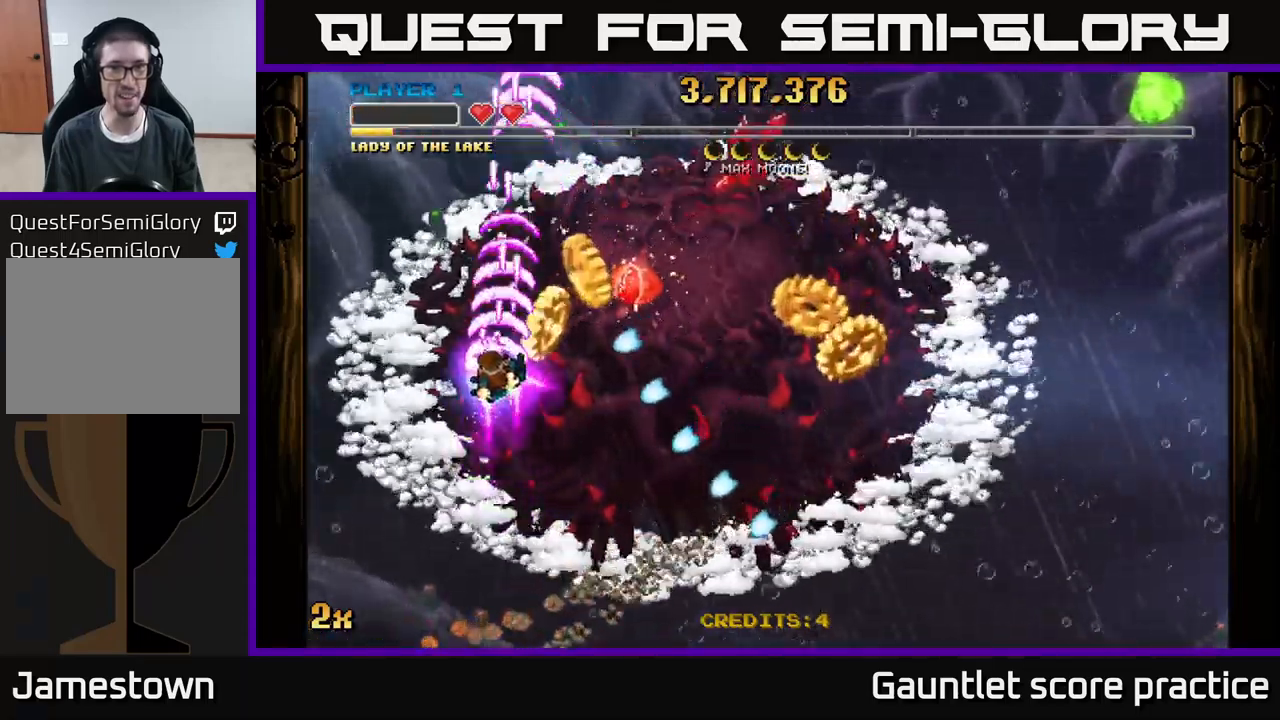
{"buttons": ["A"], "left_stick": "down-right", "events": [[100, "left_stick", "right"], [267, "left_stick", "down-right"], [367, "R3", "down"], [484, "R3", "up"]]}
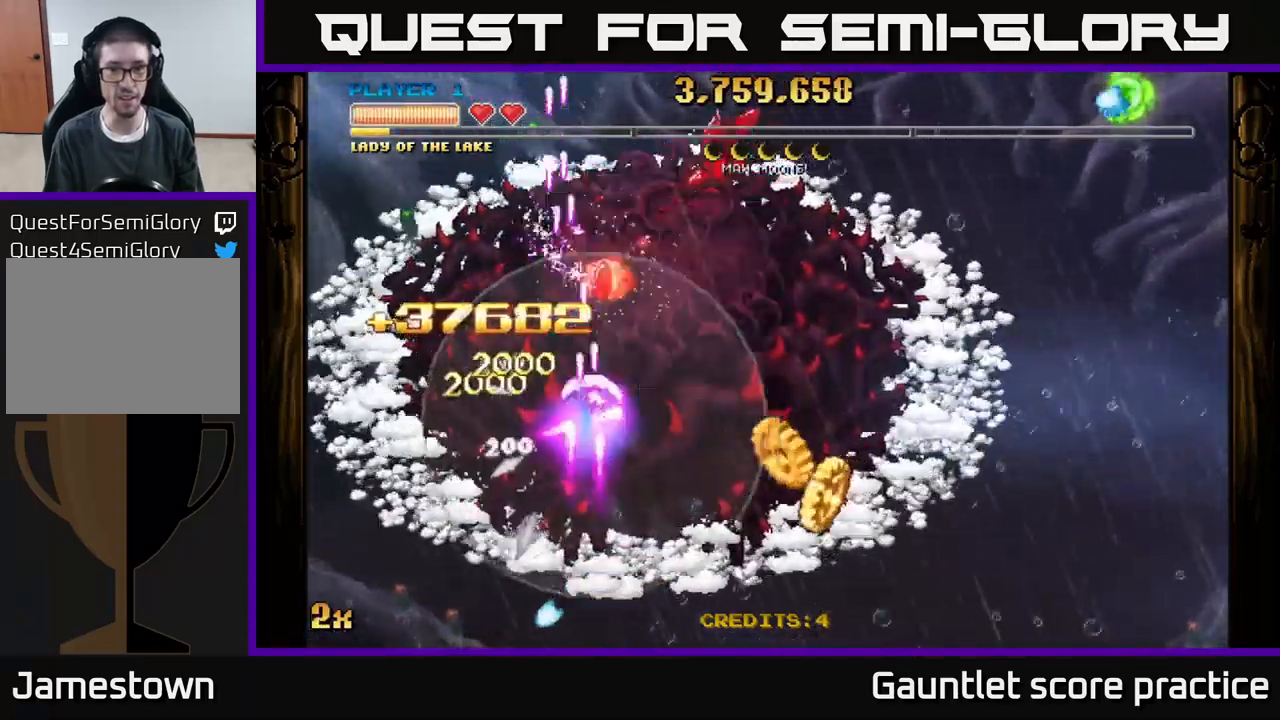
{"buttons": ["A"], "left_stick": "down-right", "events": []}
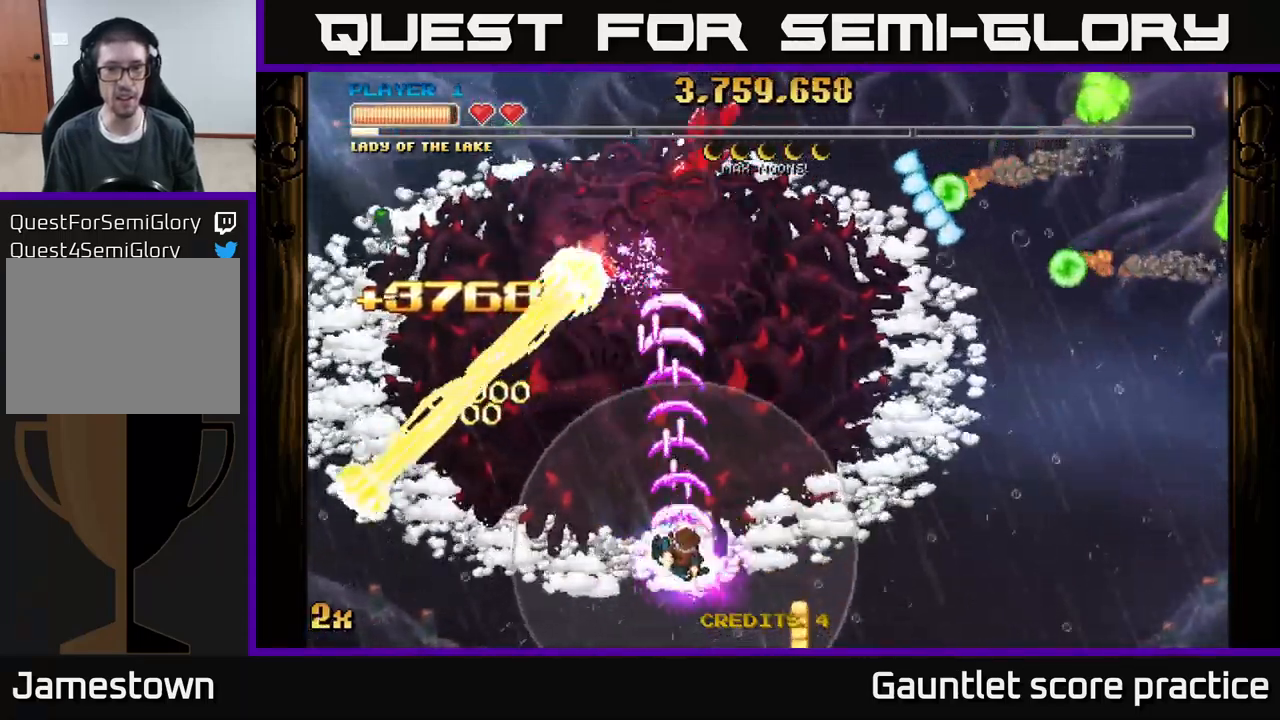
{"buttons": ["A"], "left_stick": "left", "events": [[184, "left_stick", "down"], [417, "left_stick", "left"]]}
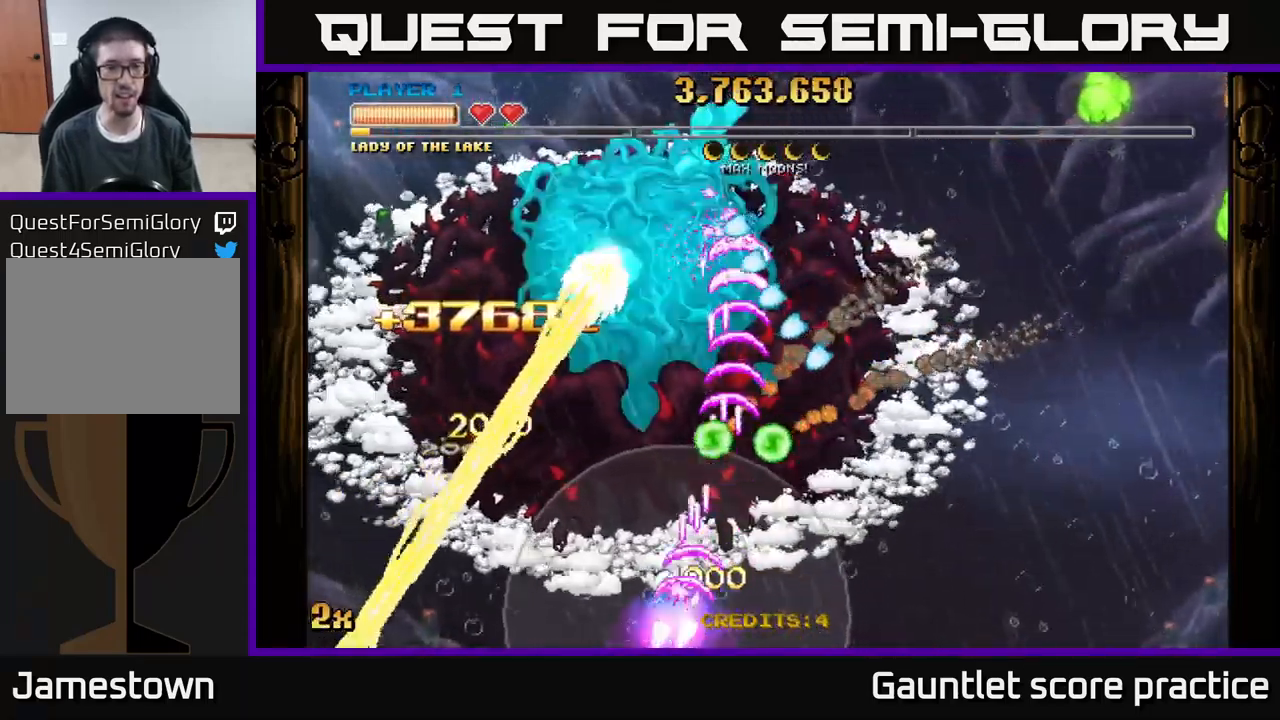
{"buttons": ["A"], "left_stick": "up", "events": [[50, "left_stick", "up-left"], [184, "left_stick", "up"]]}
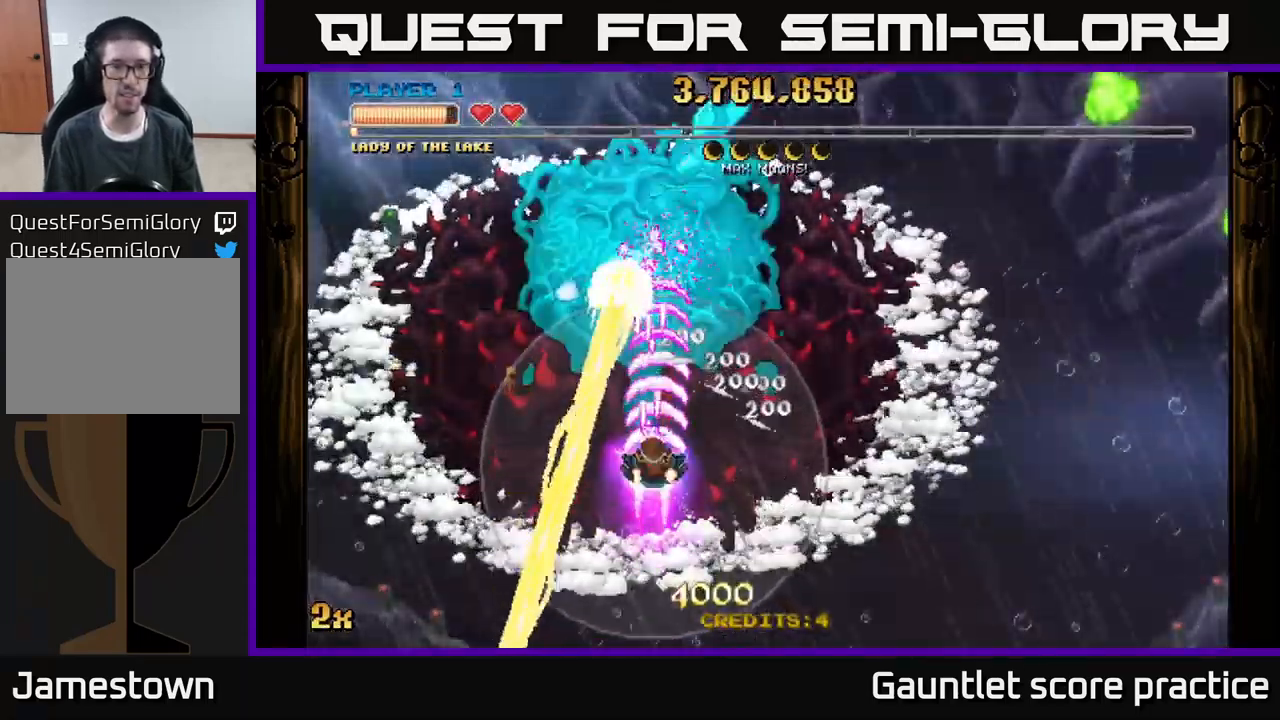
{"buttons": ["A"], "left_stick": "up", "events": []}
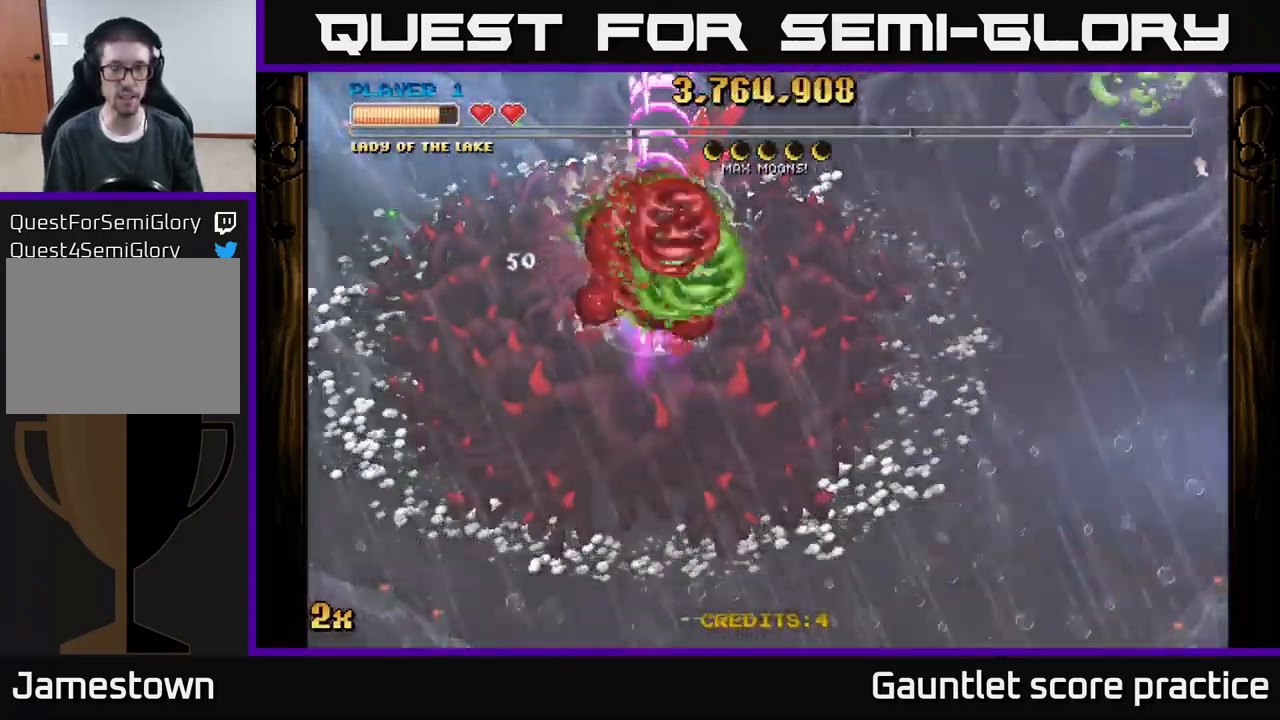
{"buttons": ["A"], "left_stick": "down-right", "events": [[50, "left_stick", "down"], [334, "left_stick", "down-right"]]}
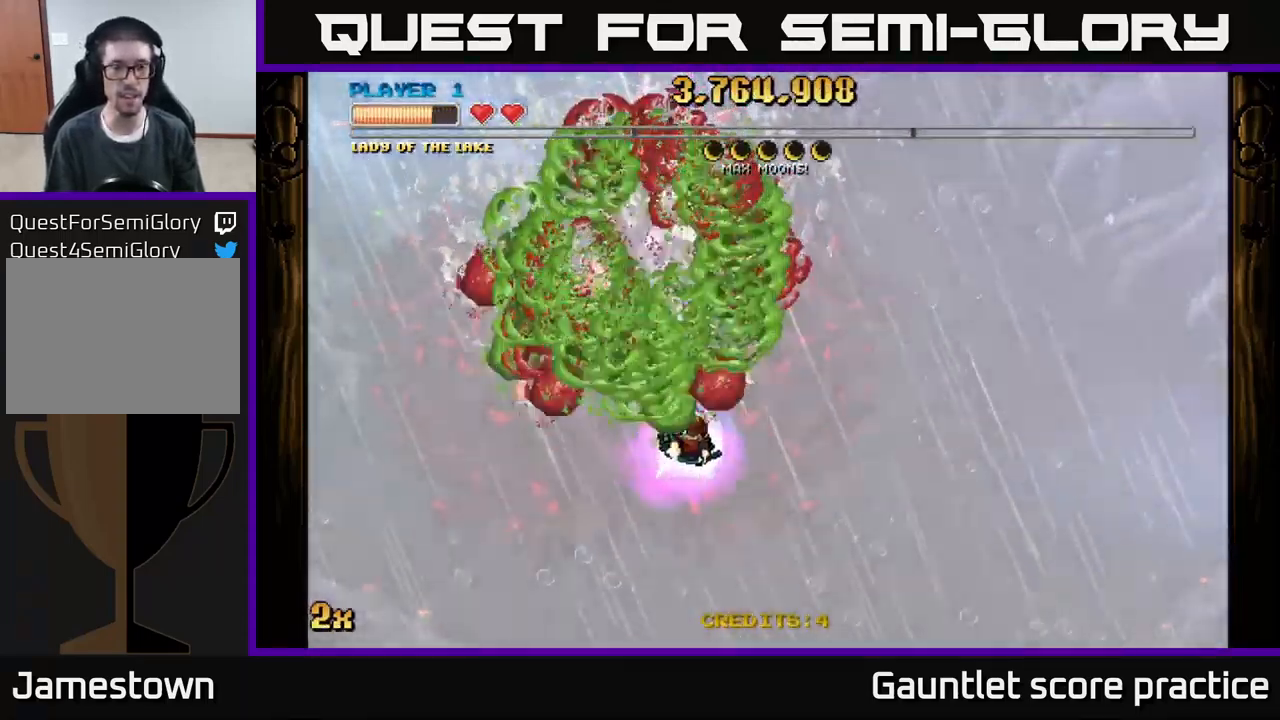
{"buttons": ["A"], "left_stick": "down-right", "events": []}
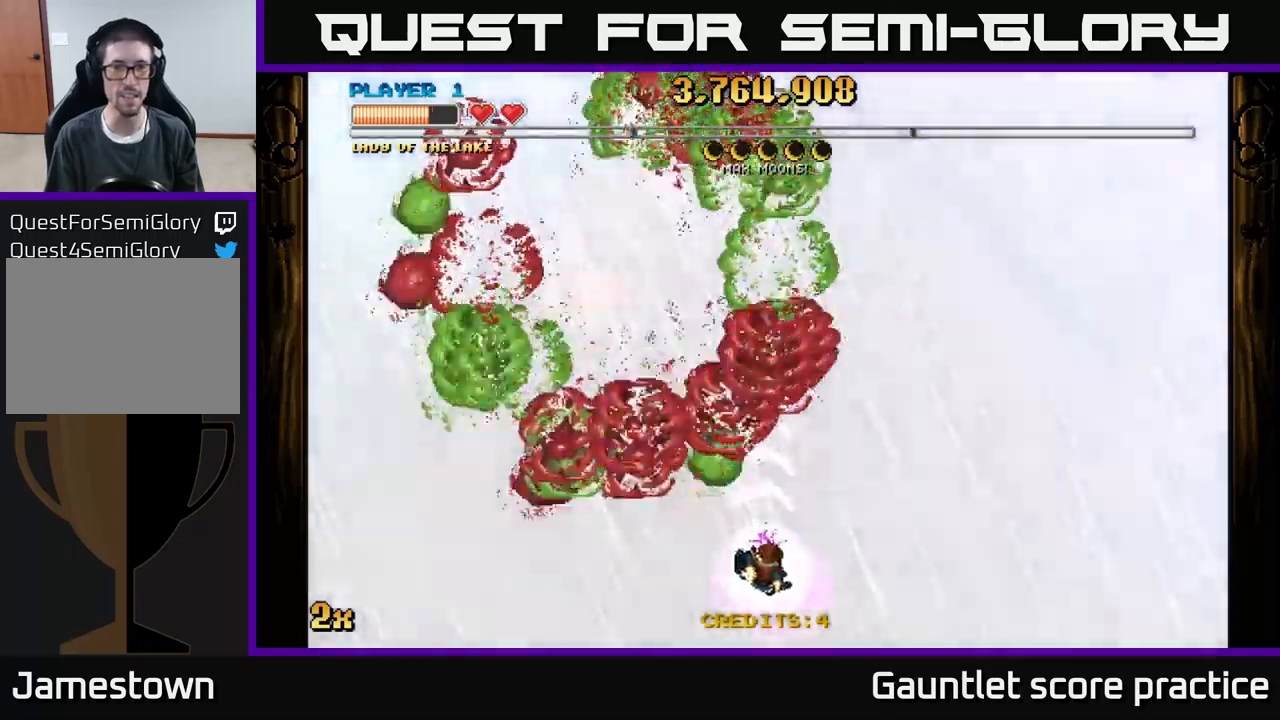
{"buttons": ["A", "X"], "left_stick": "up", "events": [[317, "left_stick", "up"], [350, "X", "down"]]}
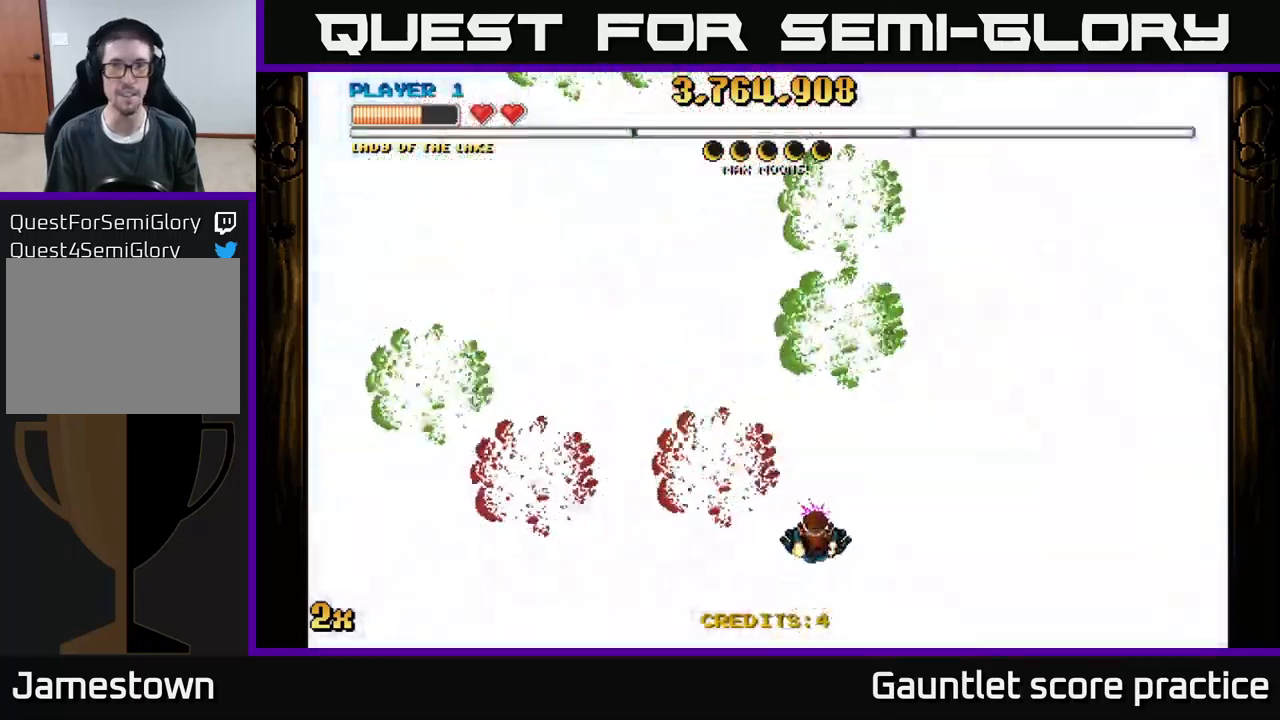
{"buttons": ["A"], "left_stick": "down", "events": [[100, "X", "up"], [217, "A", "up"], [217, "left_stick", "center"], [233, "A", "down"], [250, "A", "up"], [267, "A", "down"], [267, "left_stick", "down"]]}
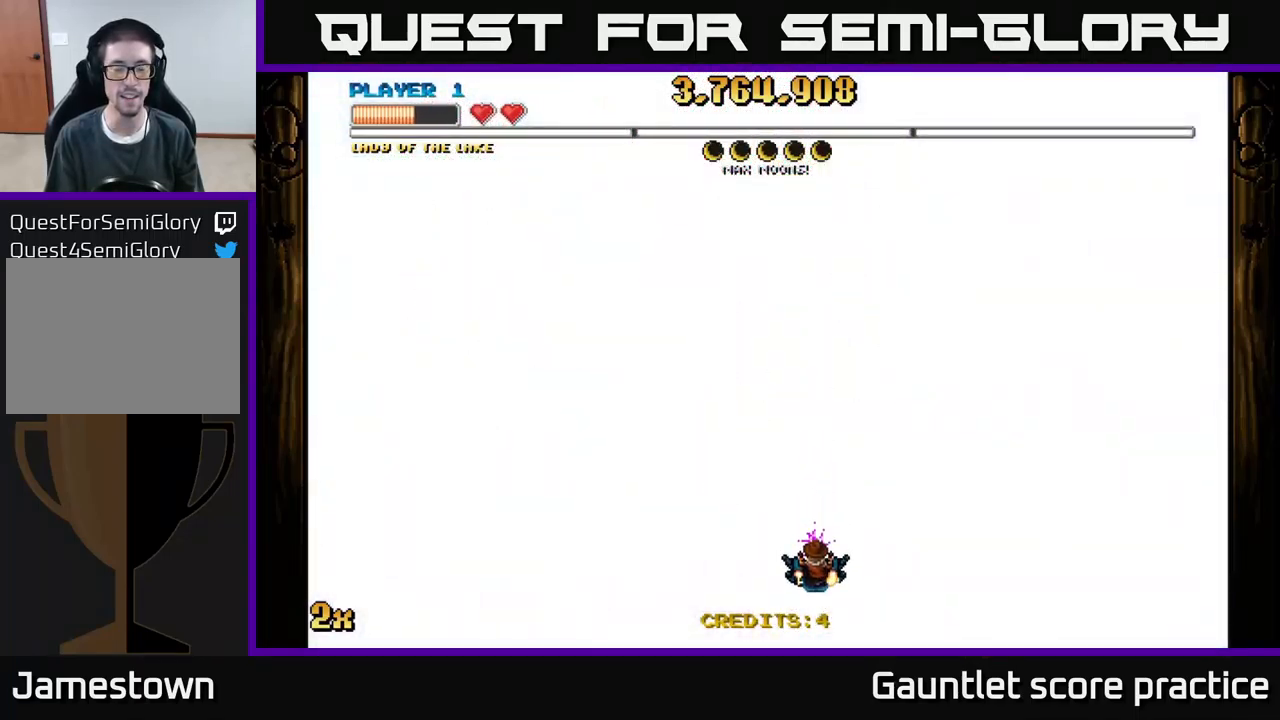
{"buttons": ["A"], "left_stick": "center", "events": [[317, "left_stick", "center"]]}
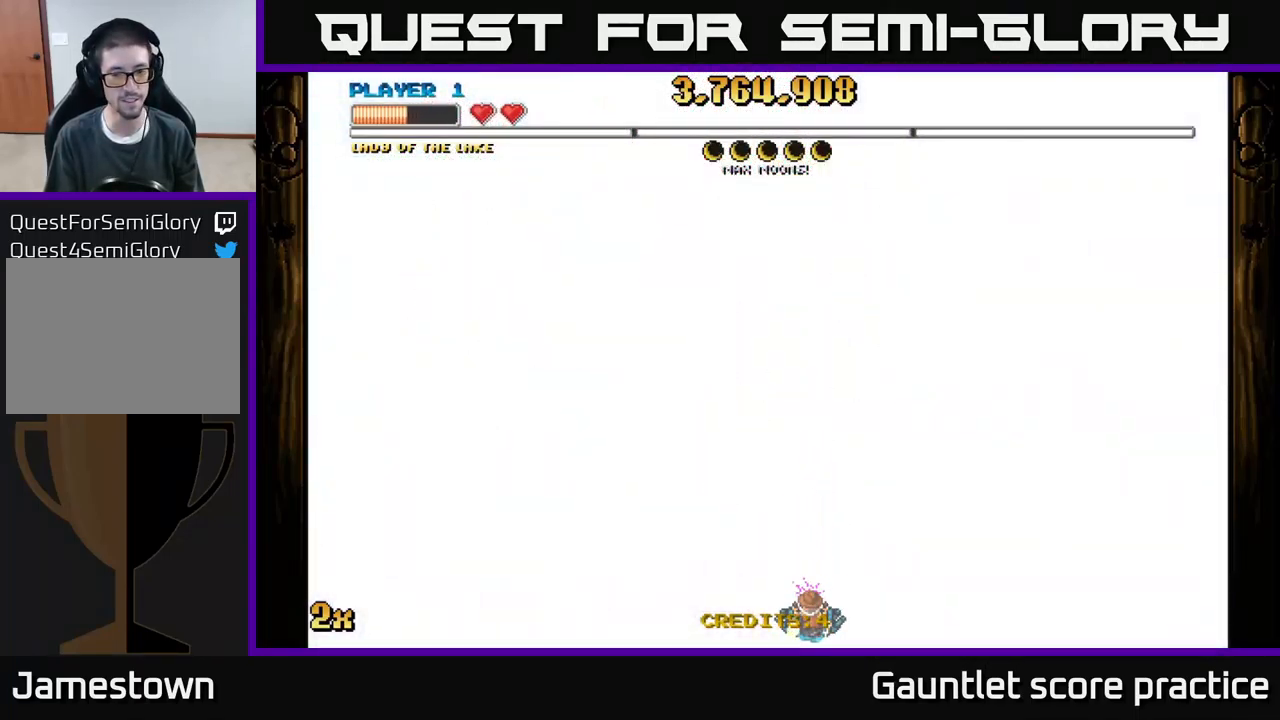
{"buttons": ["A"], "left_stick": "center", "events": [[317, "left_stick", "down-left"], [433, "left_stick", "center"]]}
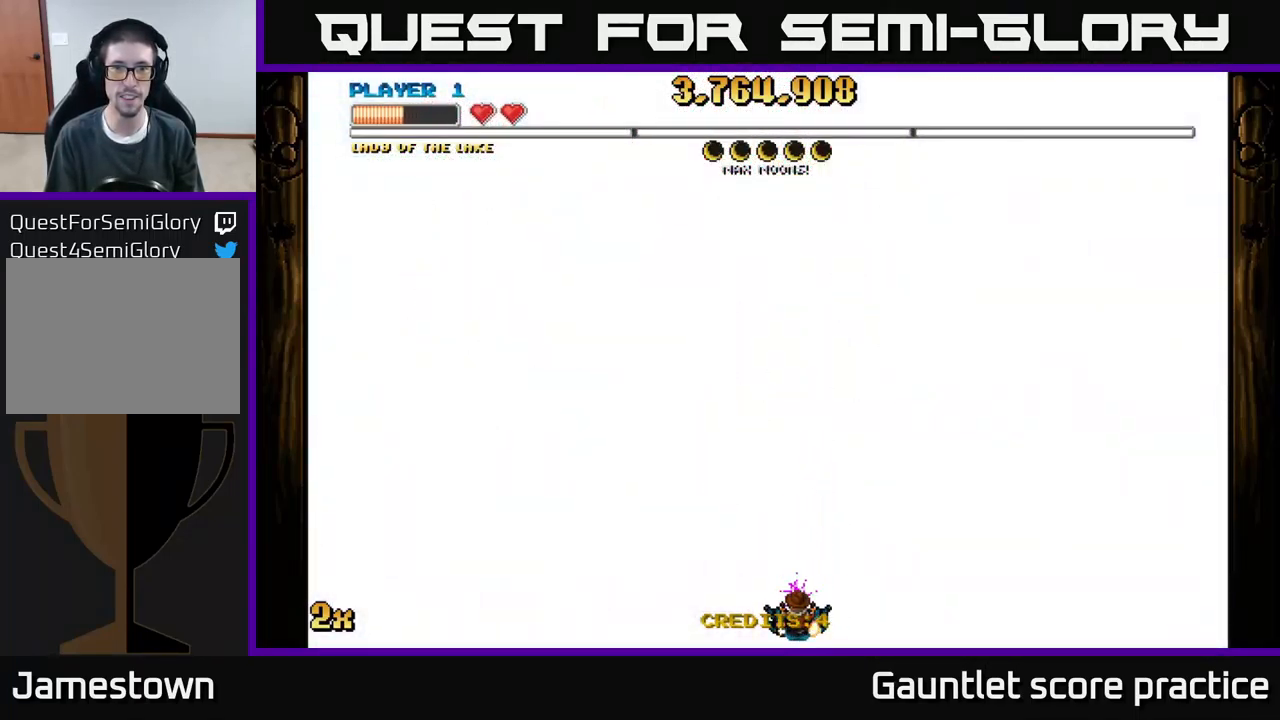
{"buttons": ["A"], "left_stick": "center", "events": [[17, "left_stick", "up"], [83, "X", "down"], [267, "X", "up"], [433, "left_stick", "center"]]}
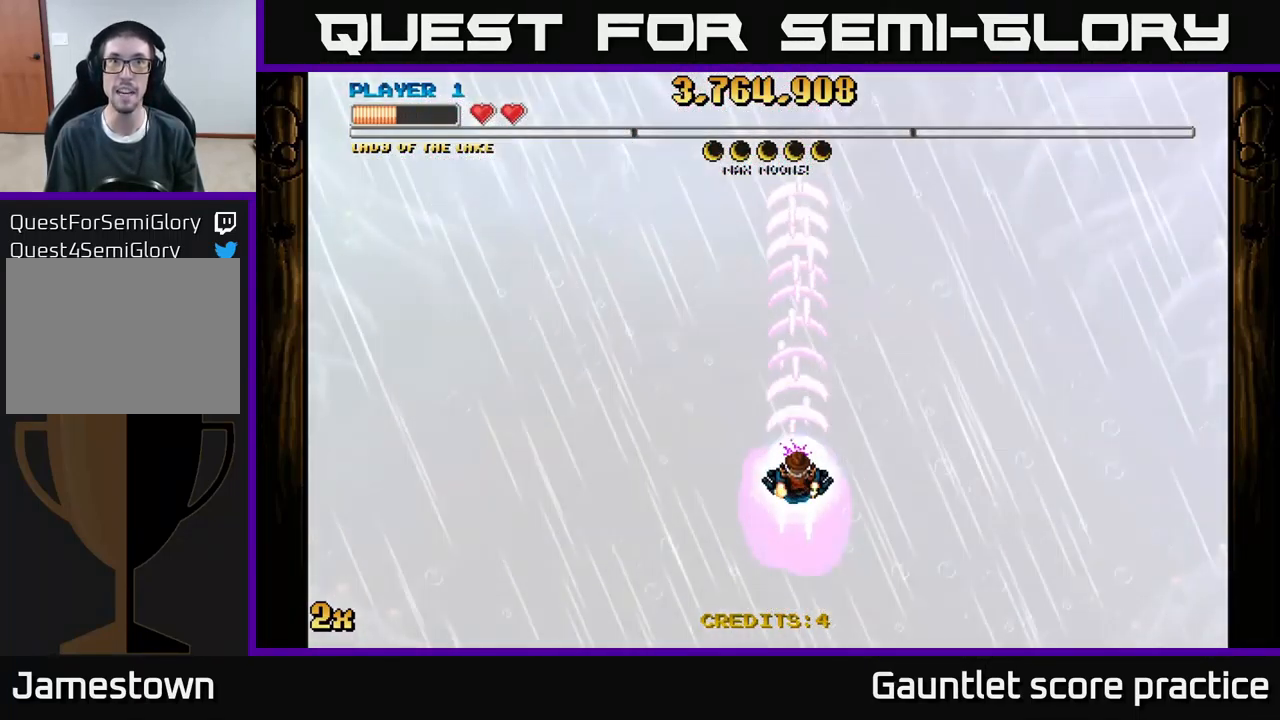
{"buttons": ["A", "X"], "left_stick": "up", "events": [[33, "left_stick", "down"], [333, "left_stick", "center"], [433, "left_stick", "up"], [483, "X", "down"]]}
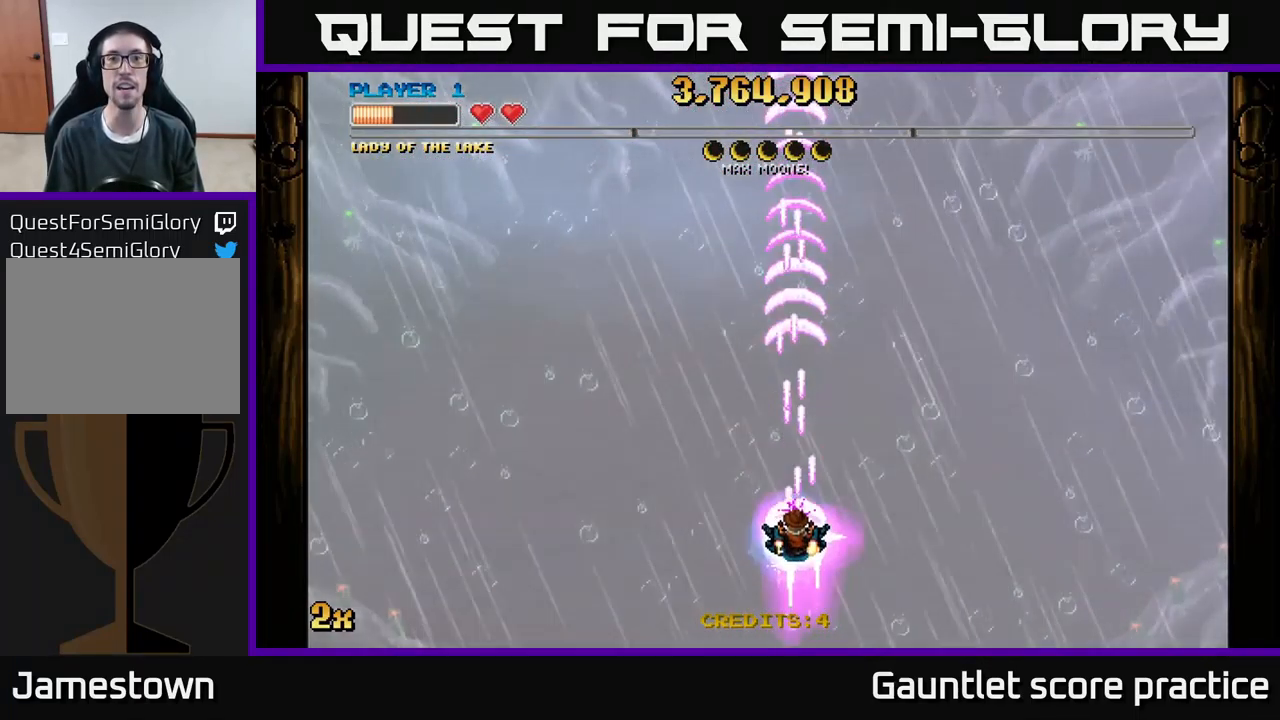
{"buttons": ["A"], "left_stick": "center", "events": [[100, "X", "up"], [267, "left_stick", "center"]]}
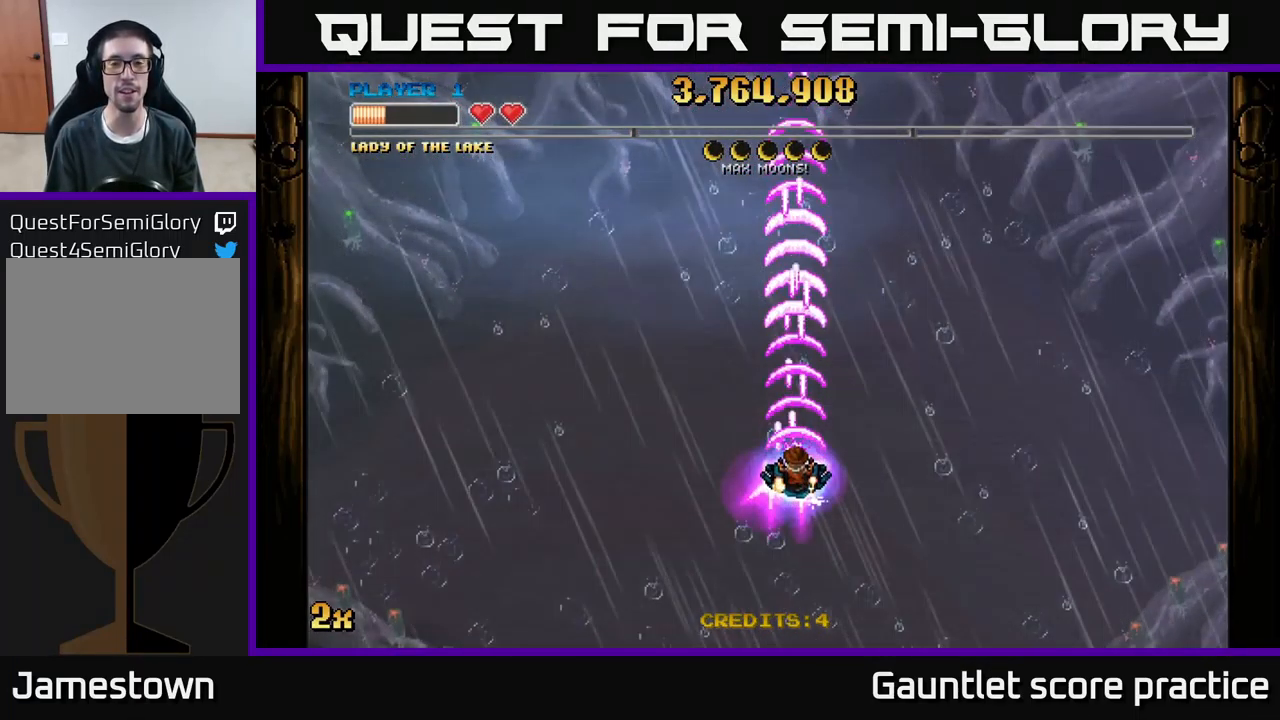
{"buttons": ["A"], "left_stick": "center", "events": [[17, "left_stick", "down"], [217, "left_stick", "center"]]}
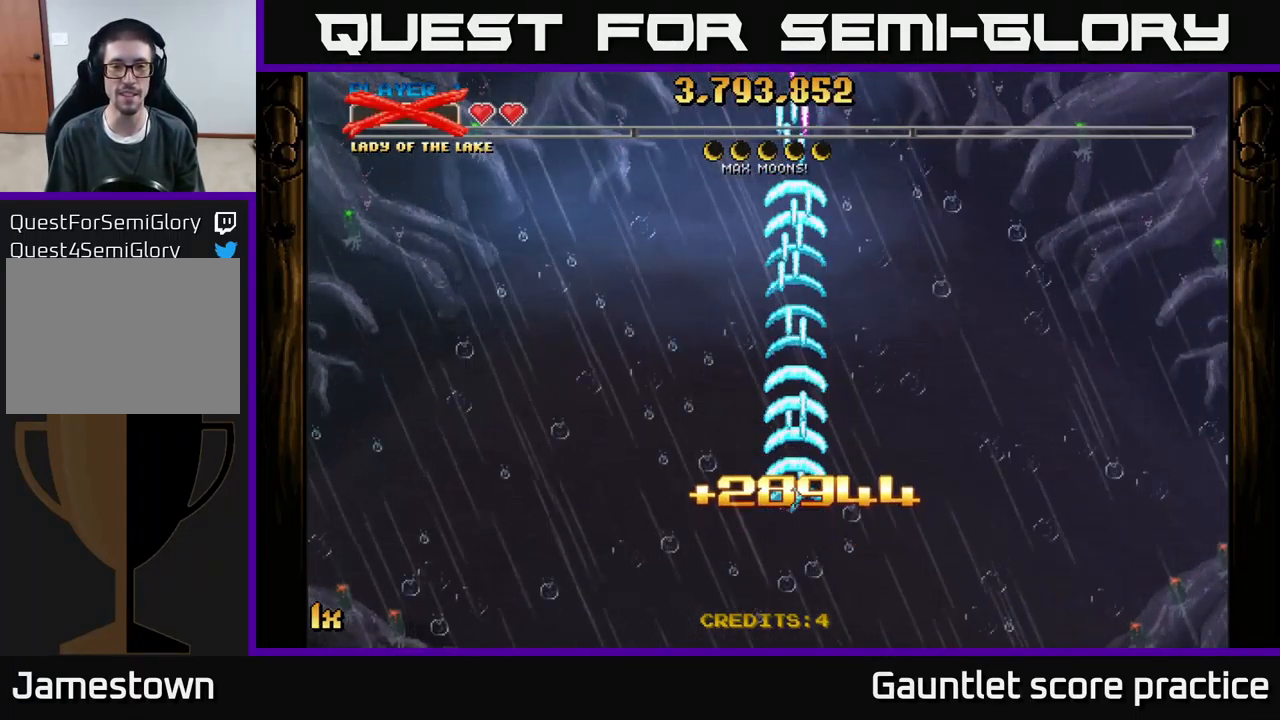
{"buttons": ["A"], "left_stick": "center", "events": [[17, "left_stick", "up-left"], [100, "left_stick", "center"]]}
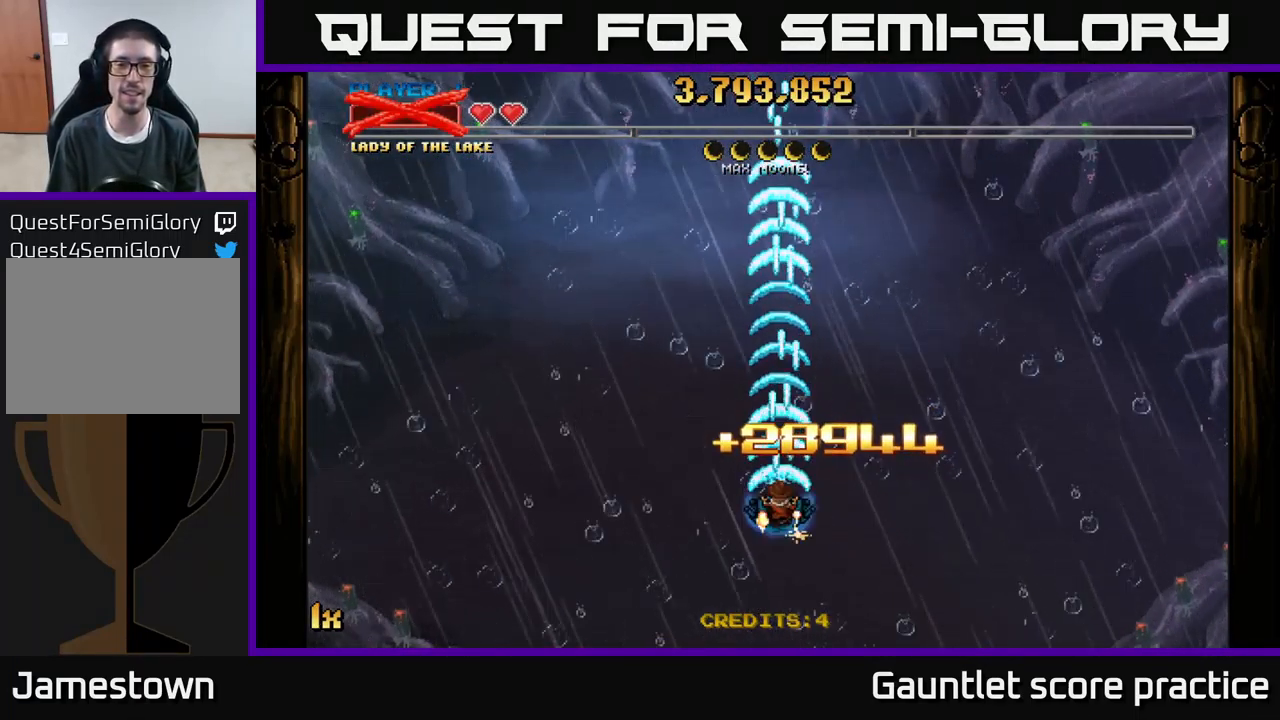
{"buttons": [], "left_stick": "center", "events": [[50, "A", "up"]]}